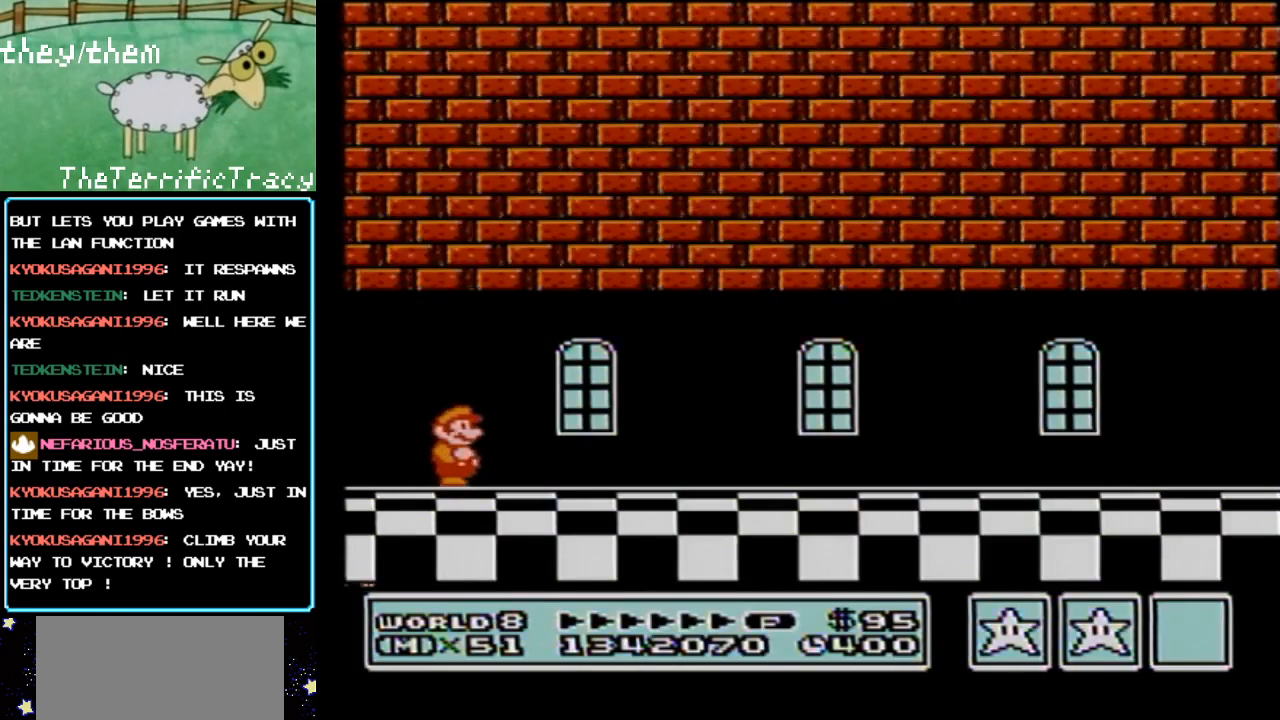
Gameplay with a controller (Nintendo layout); each line is a JSON object with the inputs held at the frame after it. "events" lists button and stick changes between this image and that frame as [ms after this image, input, new state], when the widget could be followed in between. Not read: L3 R3.
{"buttons": ["B", "DPAD_RIGHT"], "events": []}
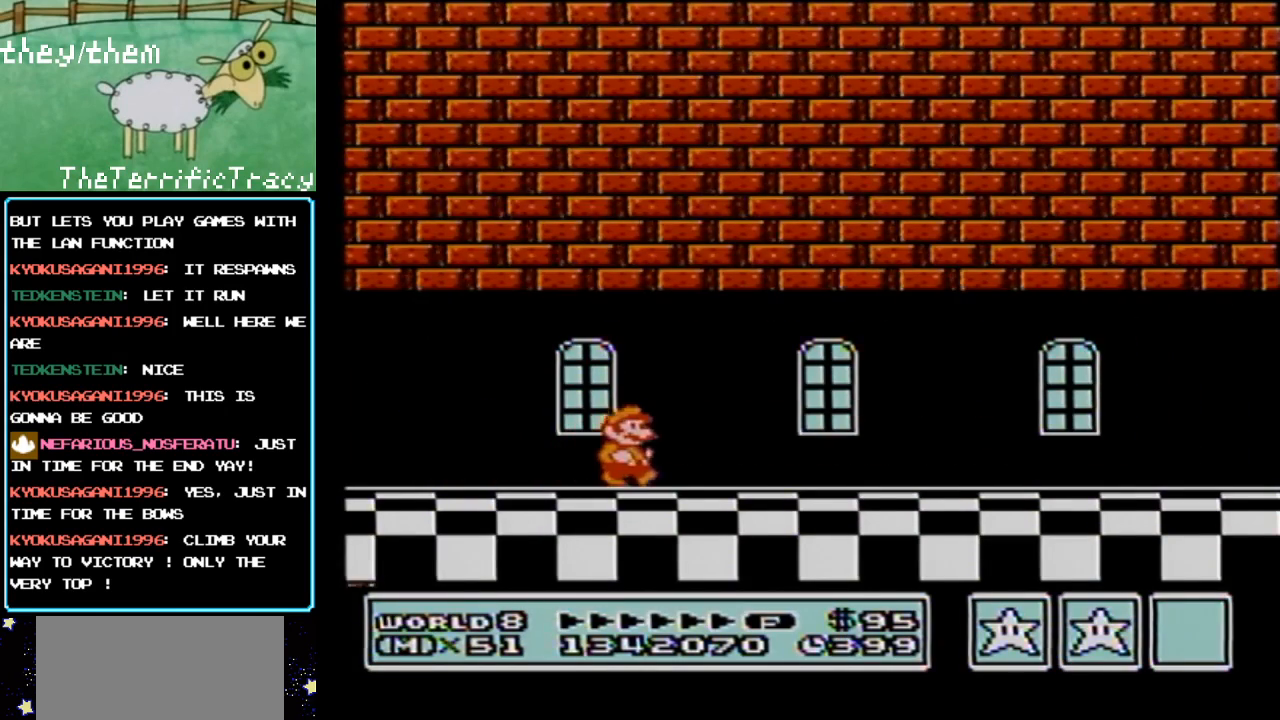
{"buttons": ["B", "DPAD_RIGHT"], "events": []}
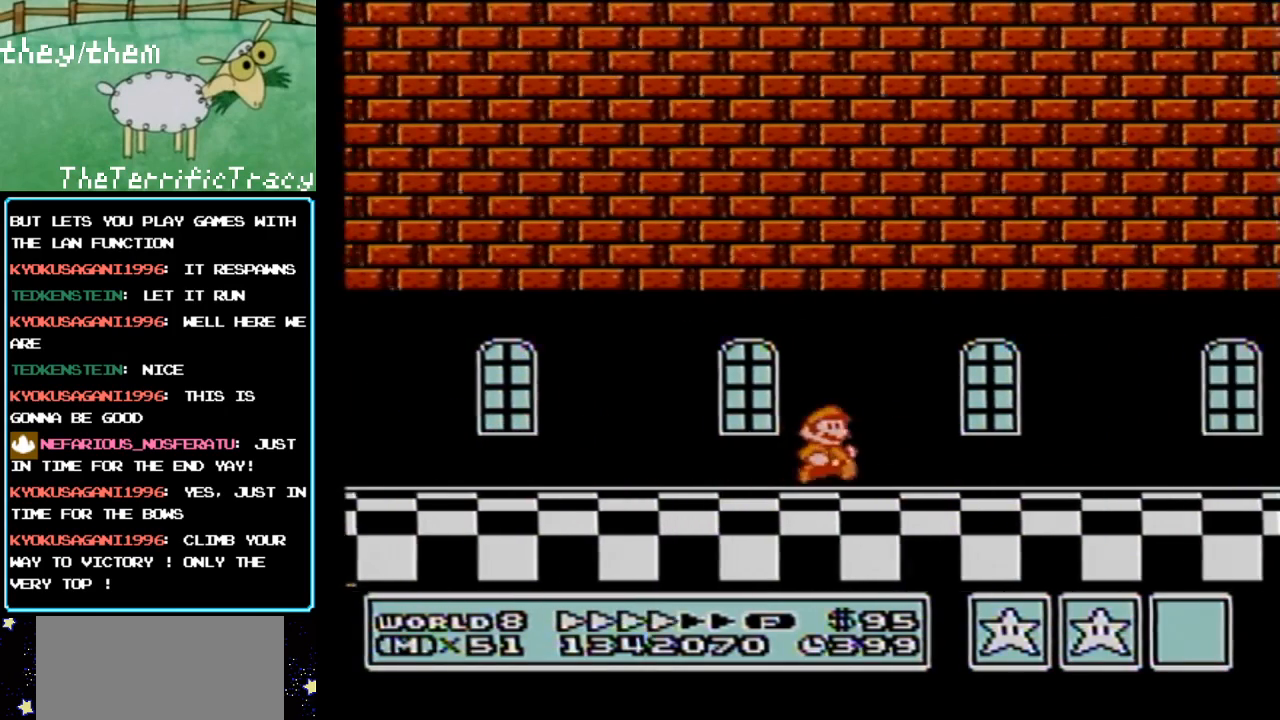
{"buttons": ["B", "DPAD_RIGHT"], "events": []}
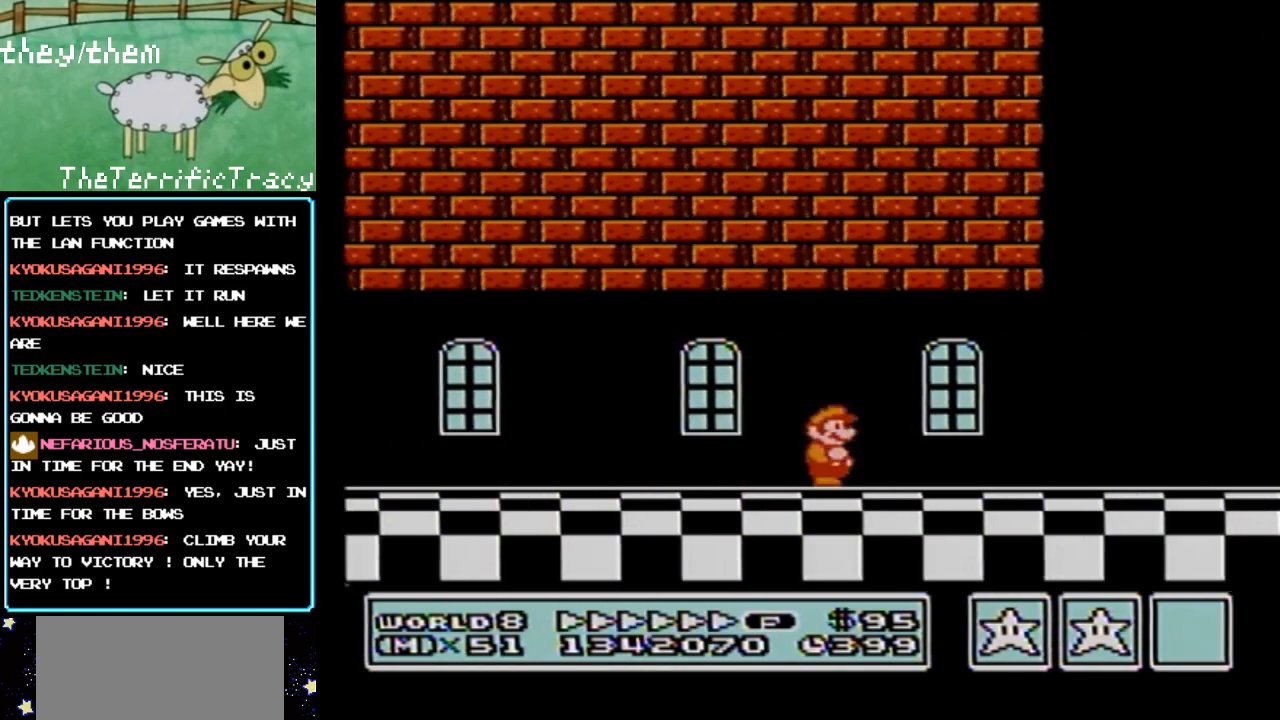
{"buttons": ["B", "DPAD_RIGHT"], "events": []}
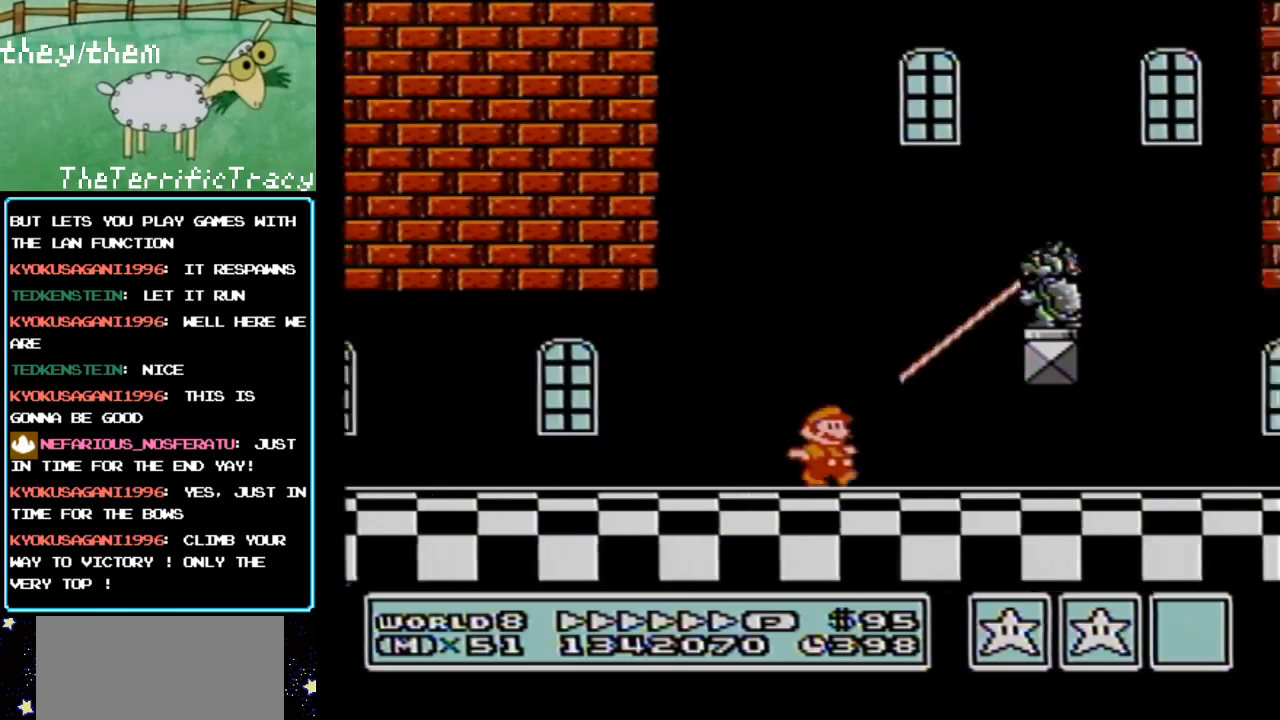
{"buttons": ["B", "DPAD_RIGHT"], "events": []}
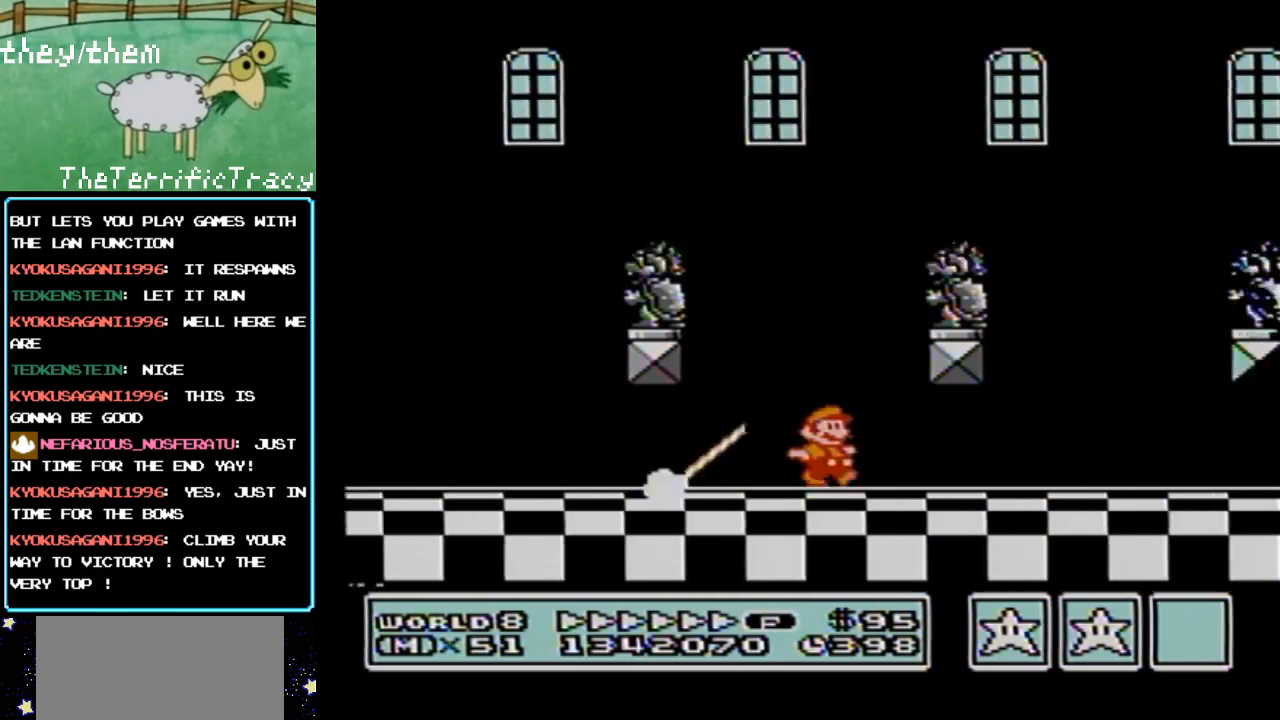
{"buttons": ["B", "DPAD_RIGHT"], "events": []}
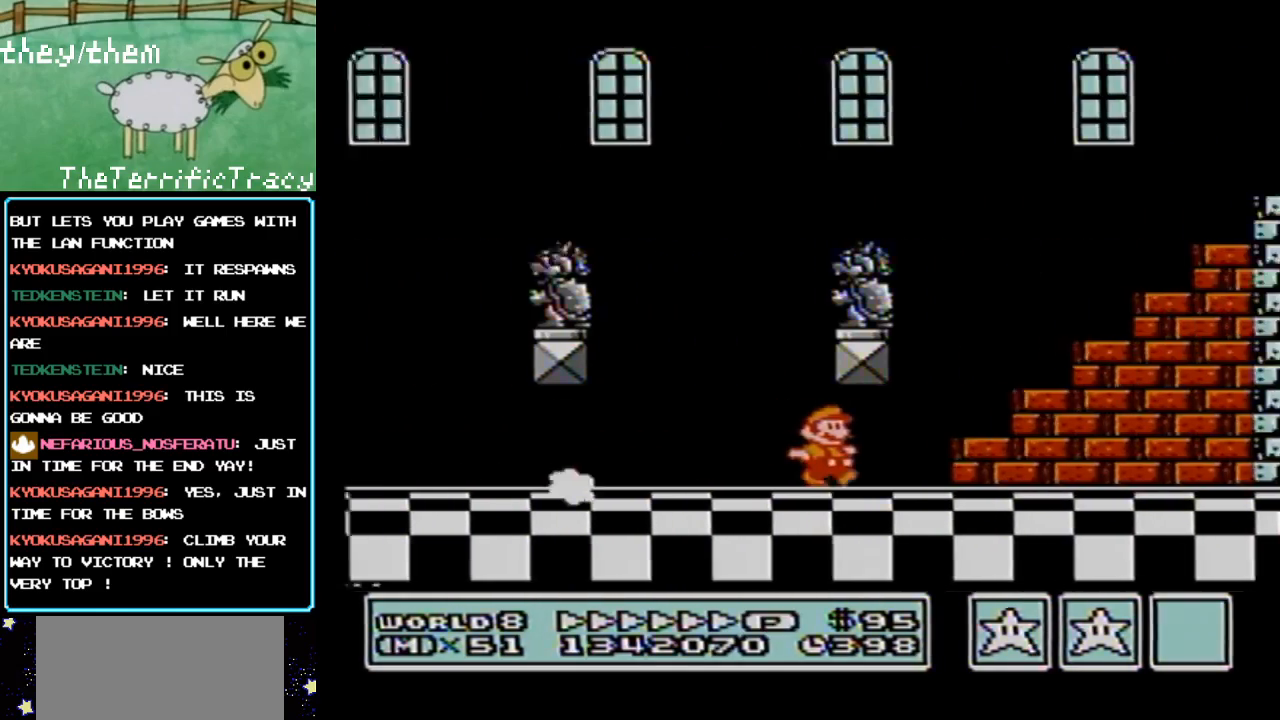
{"buttons": ["A", "B", "DPAD_RIGHT"], "events": [[133, "A", "down"]]}
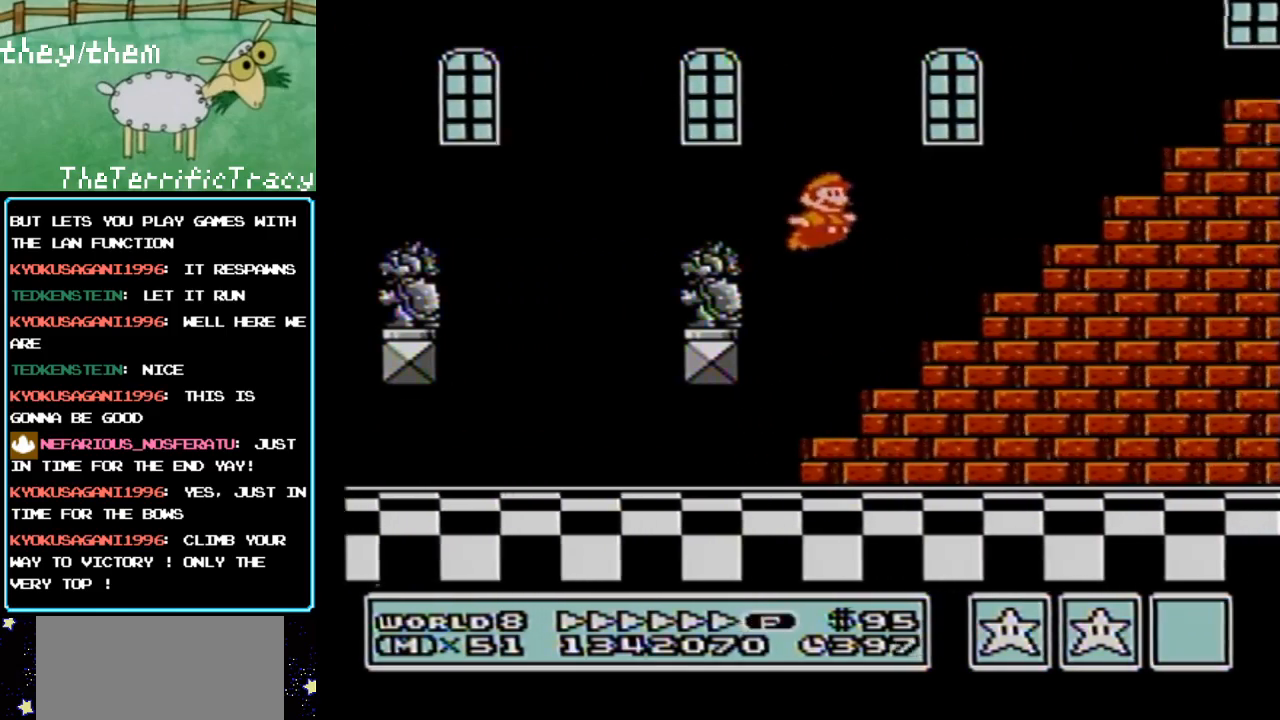
{"buttons": ["B", "DPAD_RIGHT"], "events": [[267, "A", "up"]]}
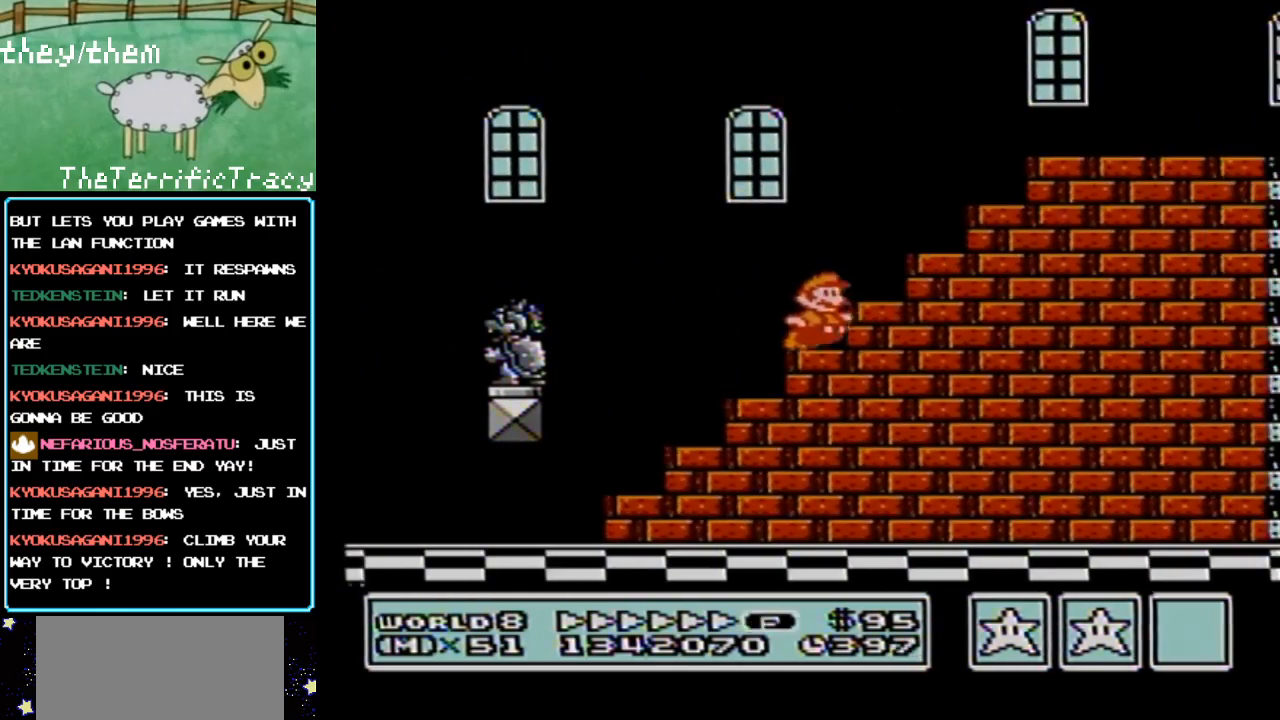
{"buttons": ["A", "B", "DPAD_RIGHT"], "events": [[33, "A", "down"], [283, "A", "up"], [367, "A", "down"]]}
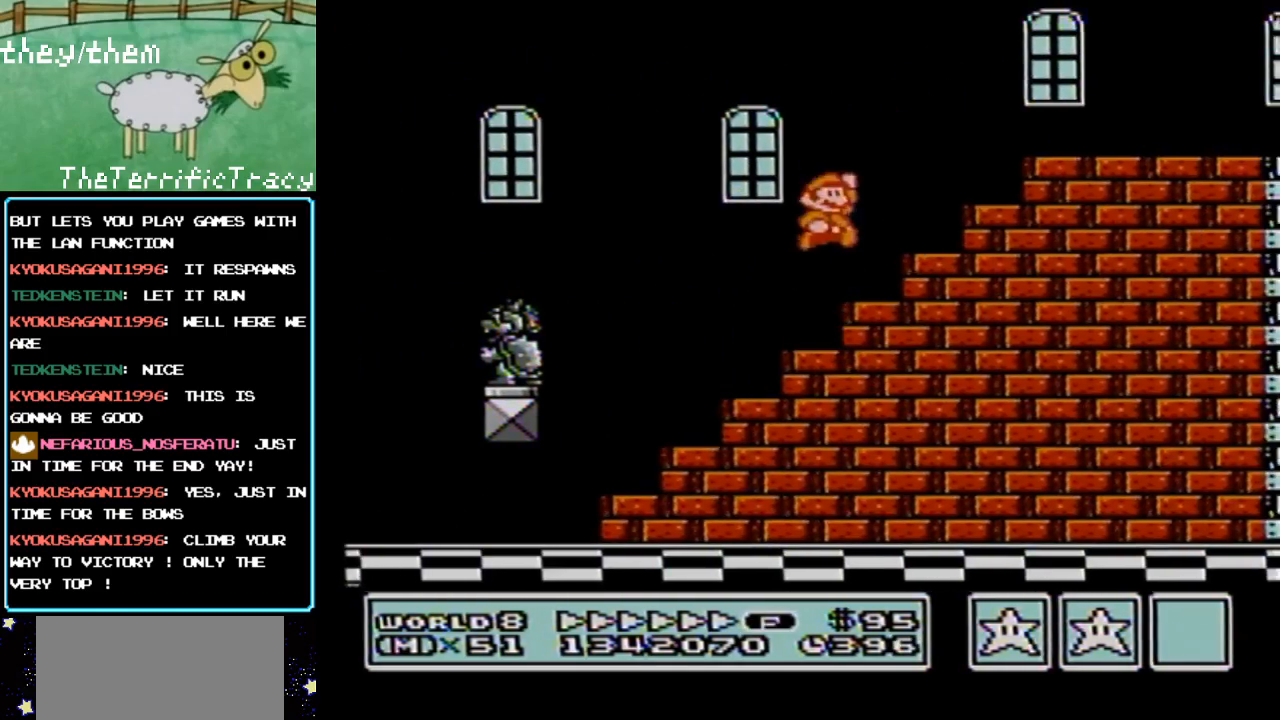
{"buttons": ["B", "DPAD_RIGHT"], "events": [[217, "A", "up"]]}
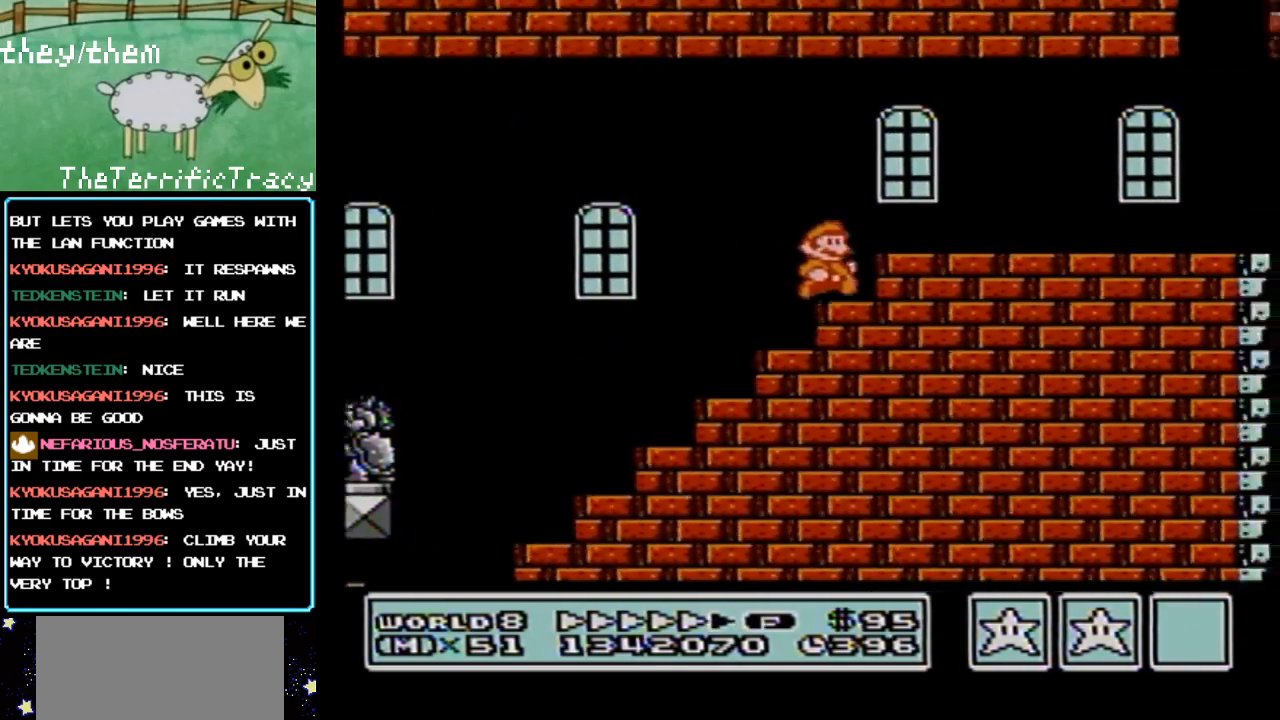
{"buttons": ["B", "DPAD_RIGHT"], "events": [[67, "A", "down"], [200, "A", "up"]]}
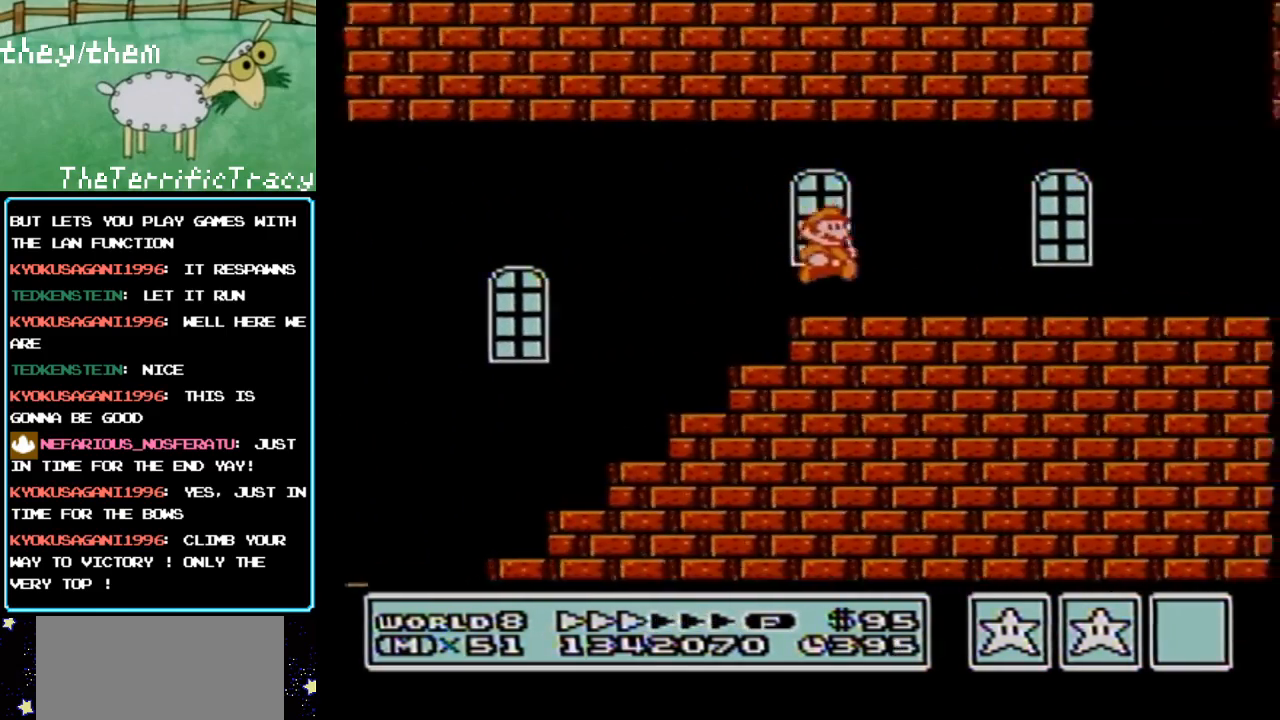
{"buttons": ["B", "DPAD_RIGHT"], "events": []}
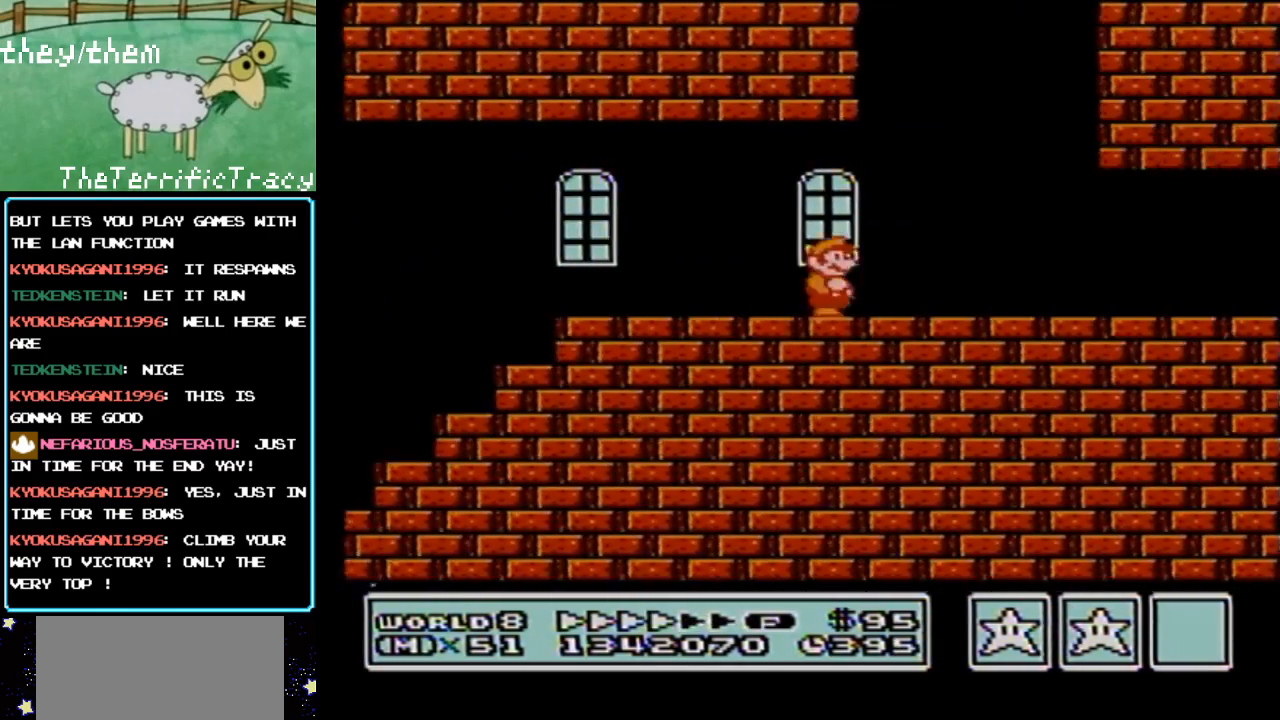
{"buttons": ["B"], "events": [[133, "DPAD_RIGHT", "up"], [200, "DPAD_LEFT", "down"], [400, "DPAD_LEFT", "up"]]}
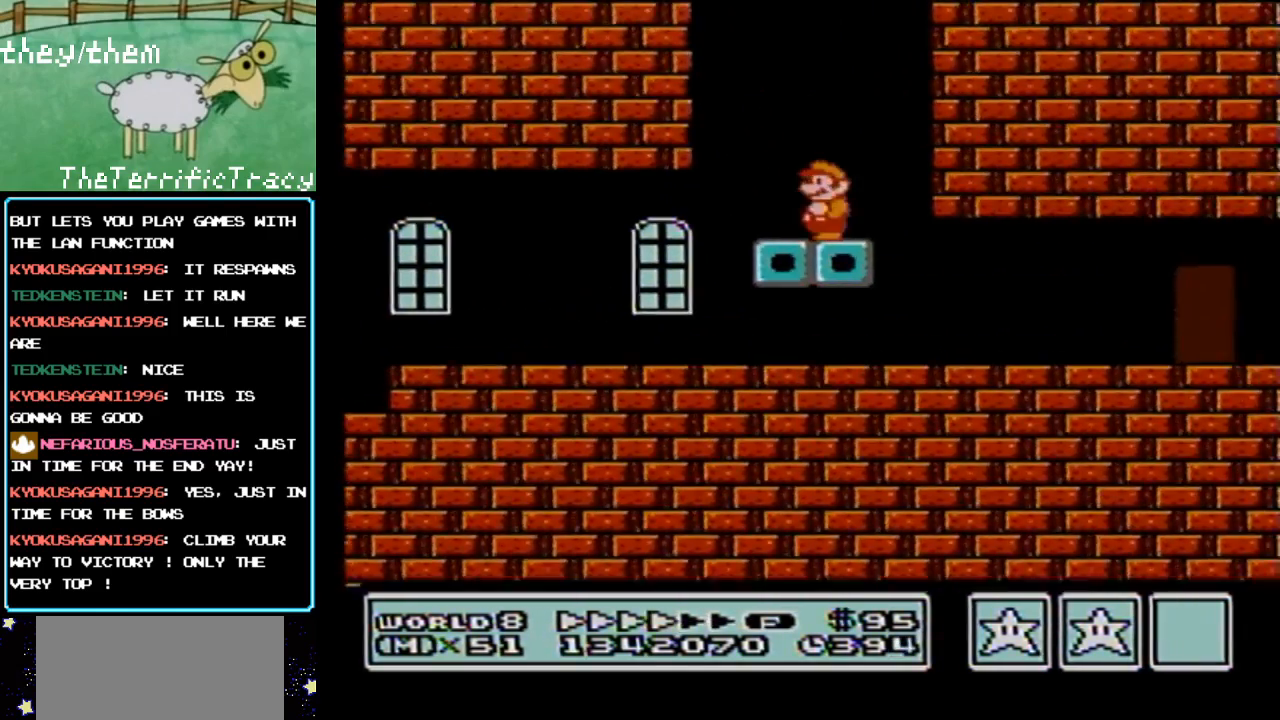
{"buttons": ["B"], "events": []}
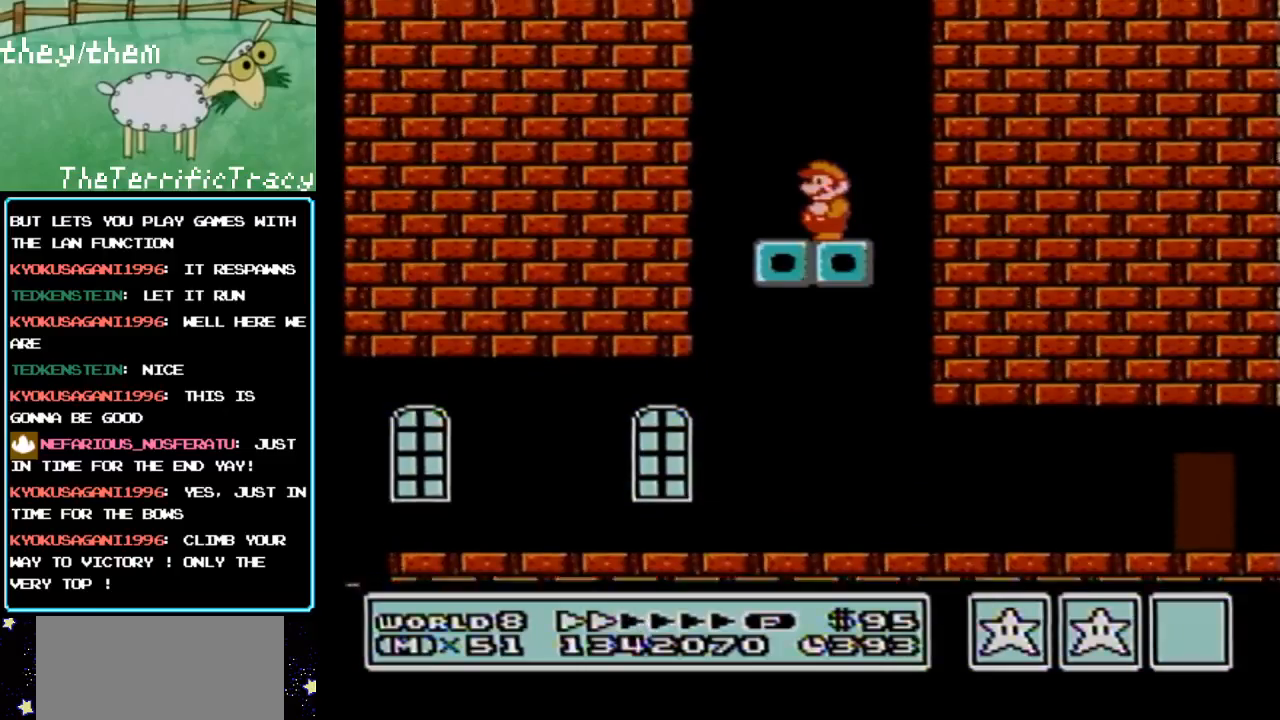
{"buttons": ["B"], "events": []}
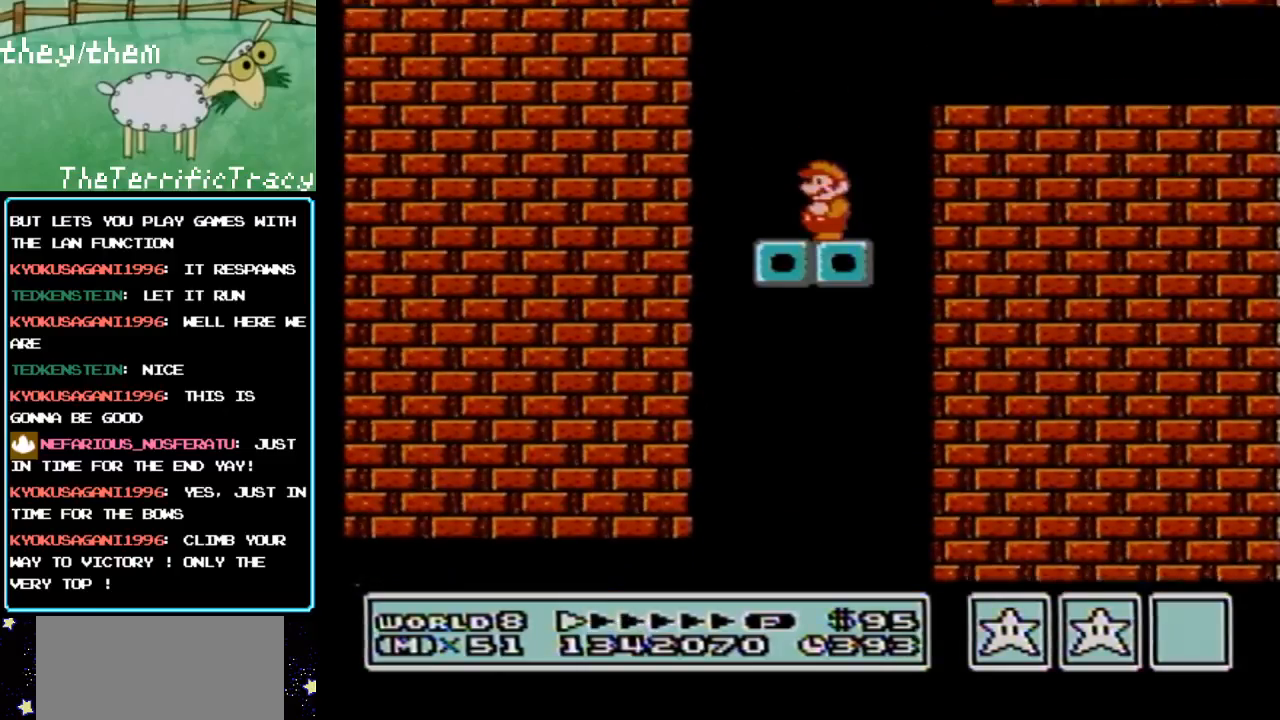
{"buttons": ["A", "B", "DPAD_RIGHT"], "events": [[183, "DPAD_RIGHT", "down"], [350, "A", "down"]]}
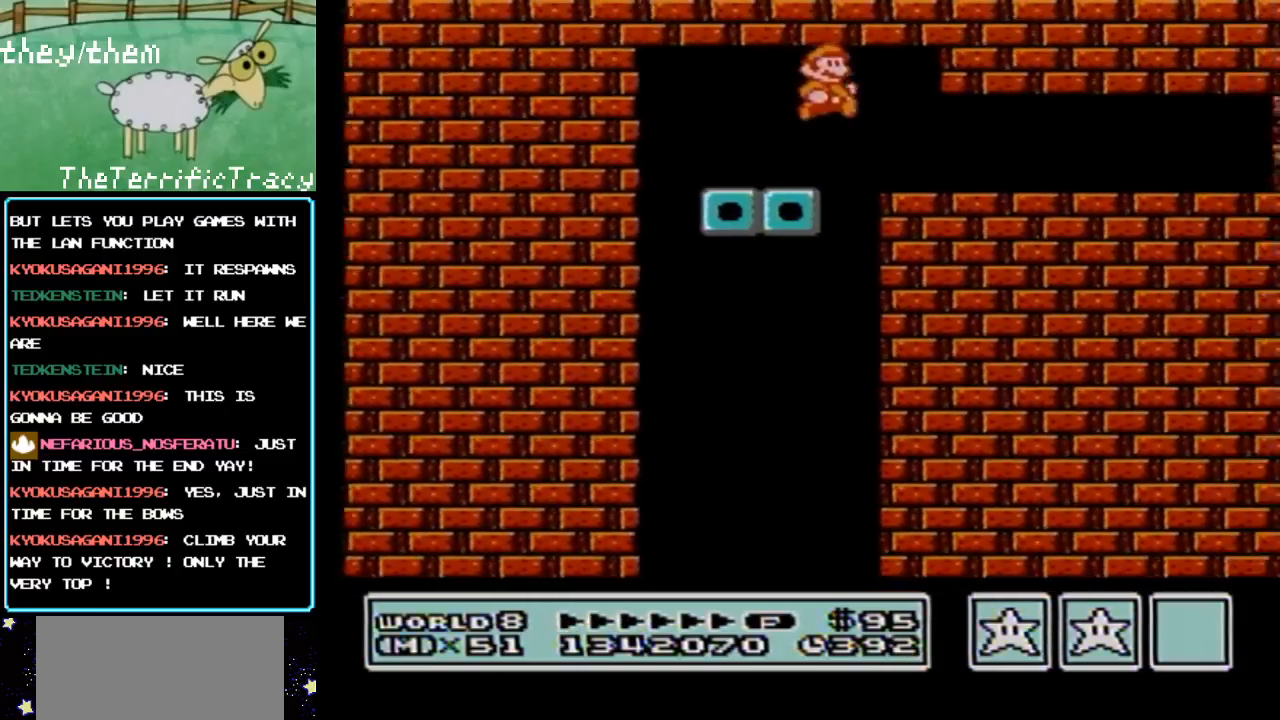
{"buttons": ["B", "DPAD_RIGHT"], "events": [[100, "A", "up"], [433, "DPAD_RIGHT", "up"], [467, "DPAD_RIGHT", "down"]]}
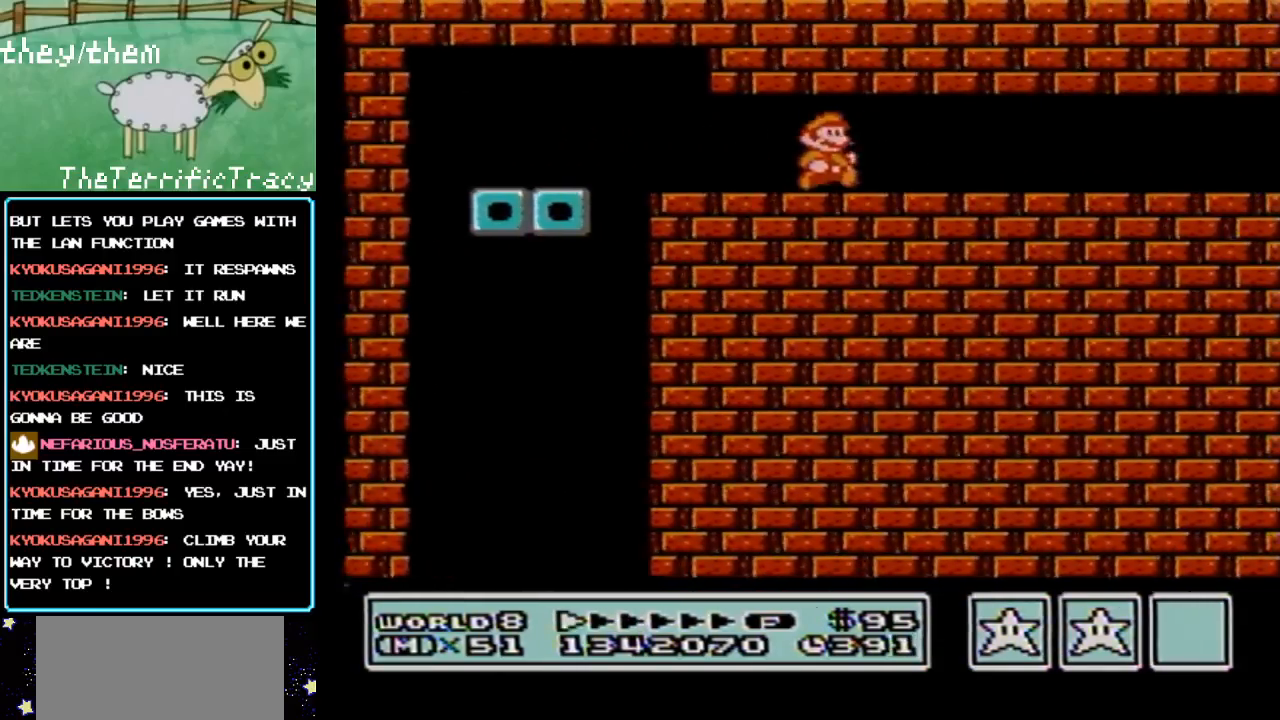
{"buttons": ["B", "DPAD_RIGHT"], "events": []}
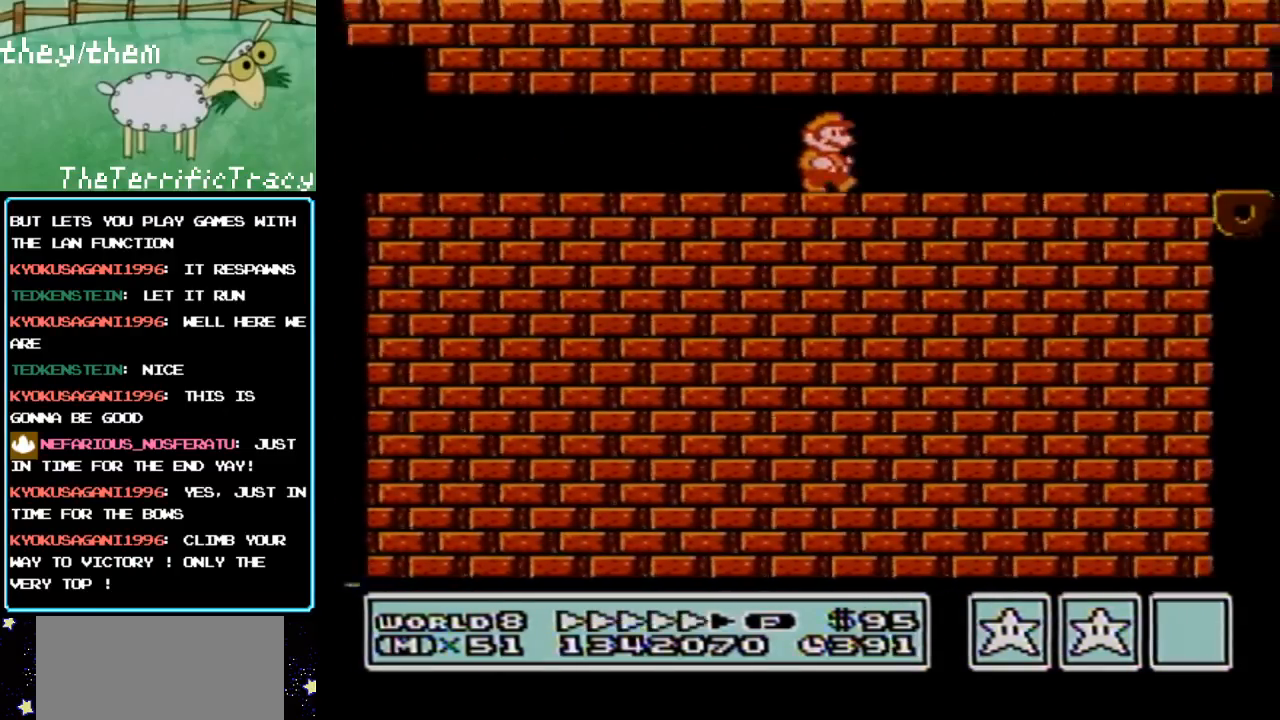
{"buttons": ["B", "DPAD_RIGHT"], "events": []}
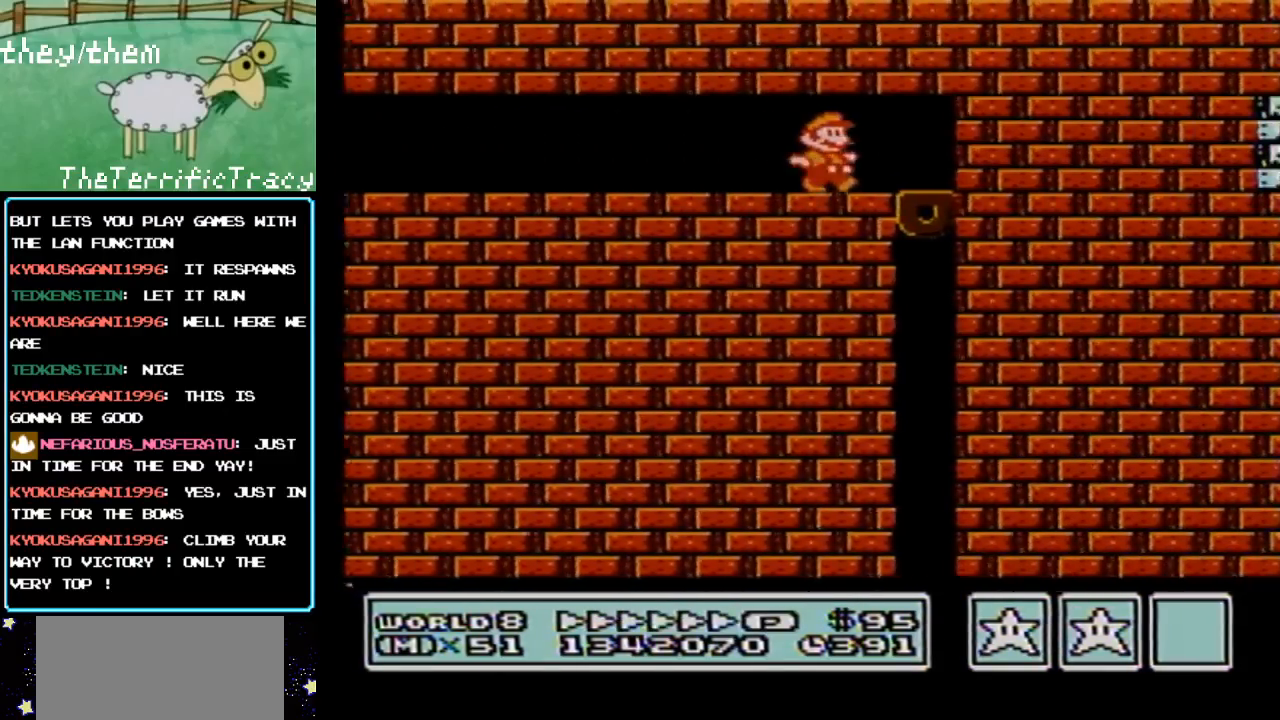
{"buttons": ["B"], "events": [[133, "DPAD_RIGHT", "up"]]}
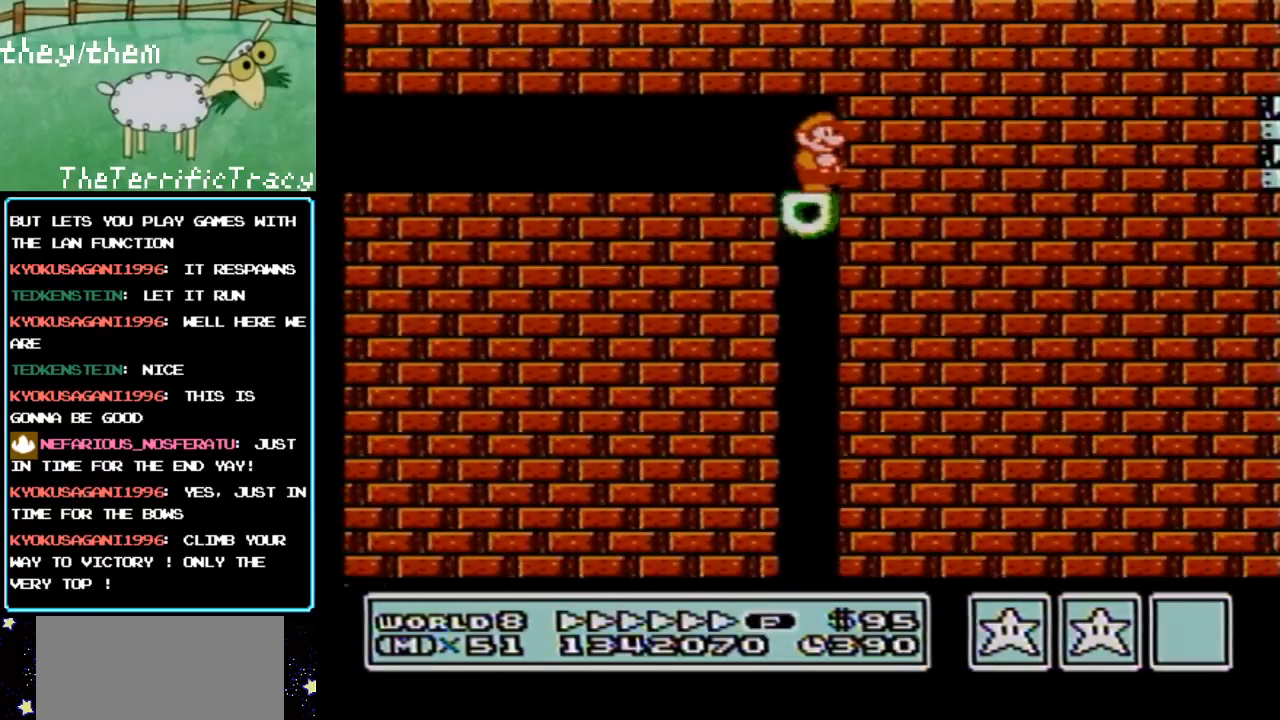
{"buttons": ["B"], "events": []}
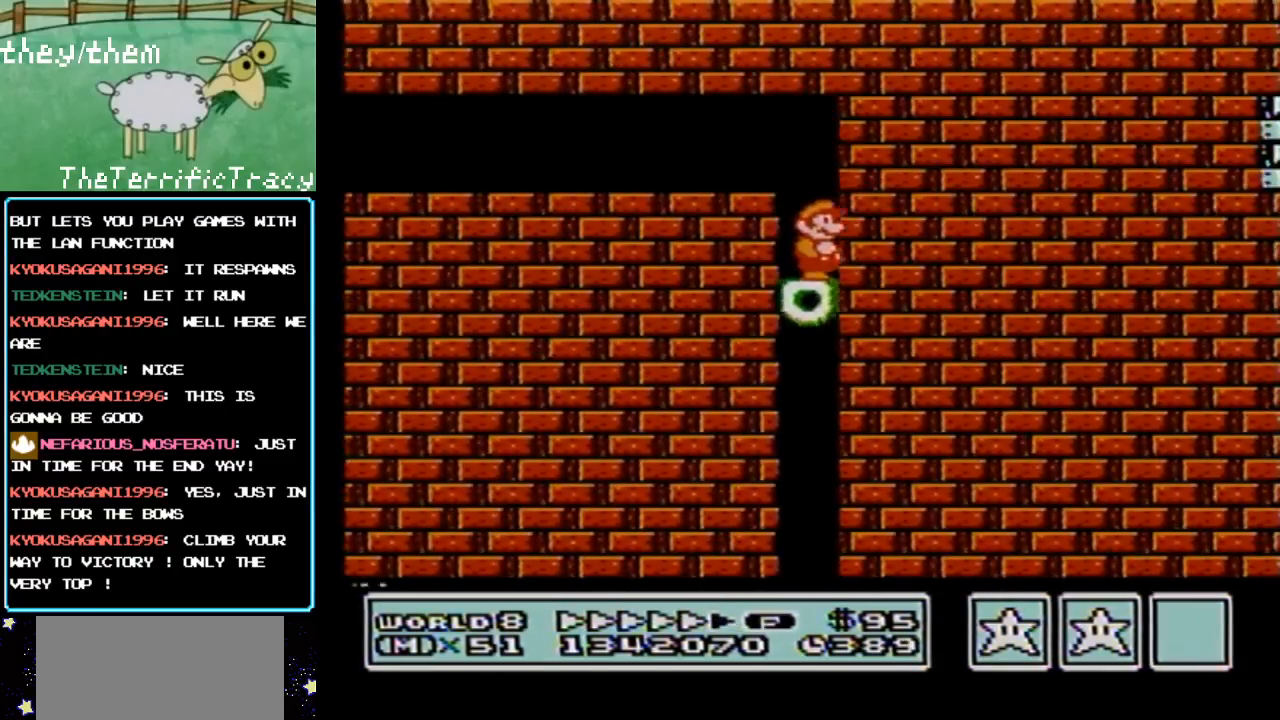
{"buttons": ["B"], "events": []}
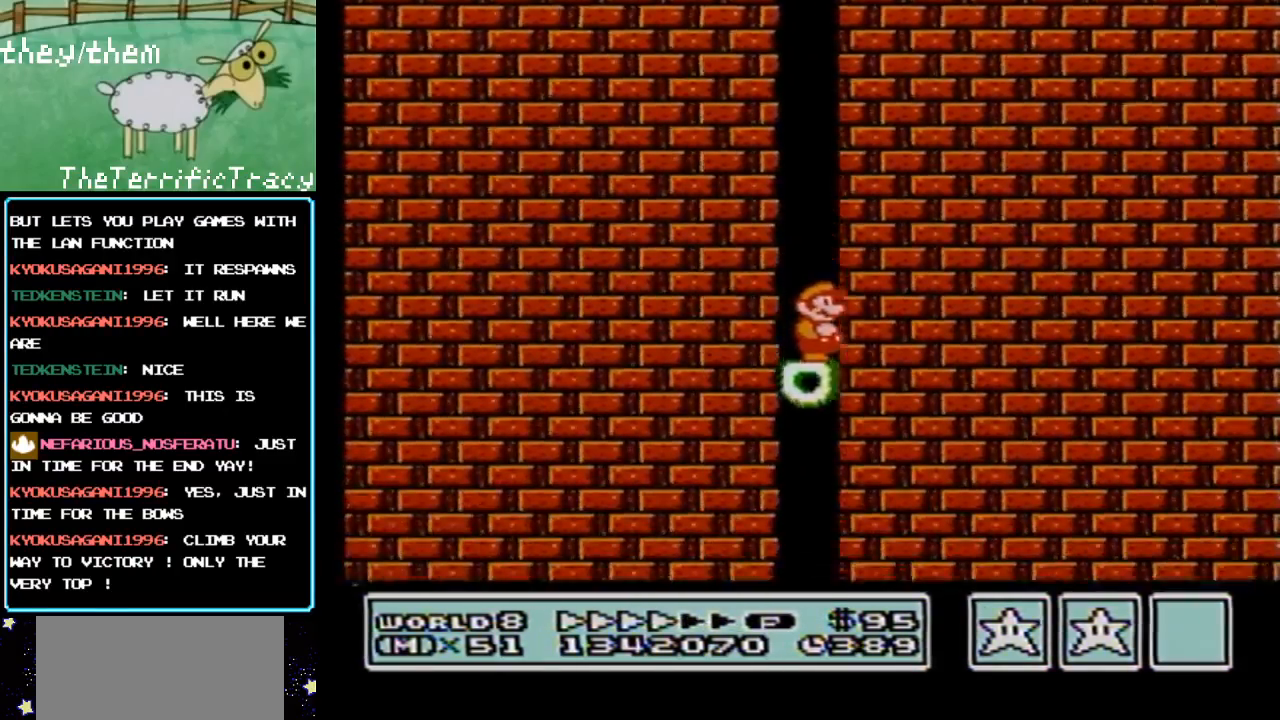
{"buttons": ["B"], "events": []}
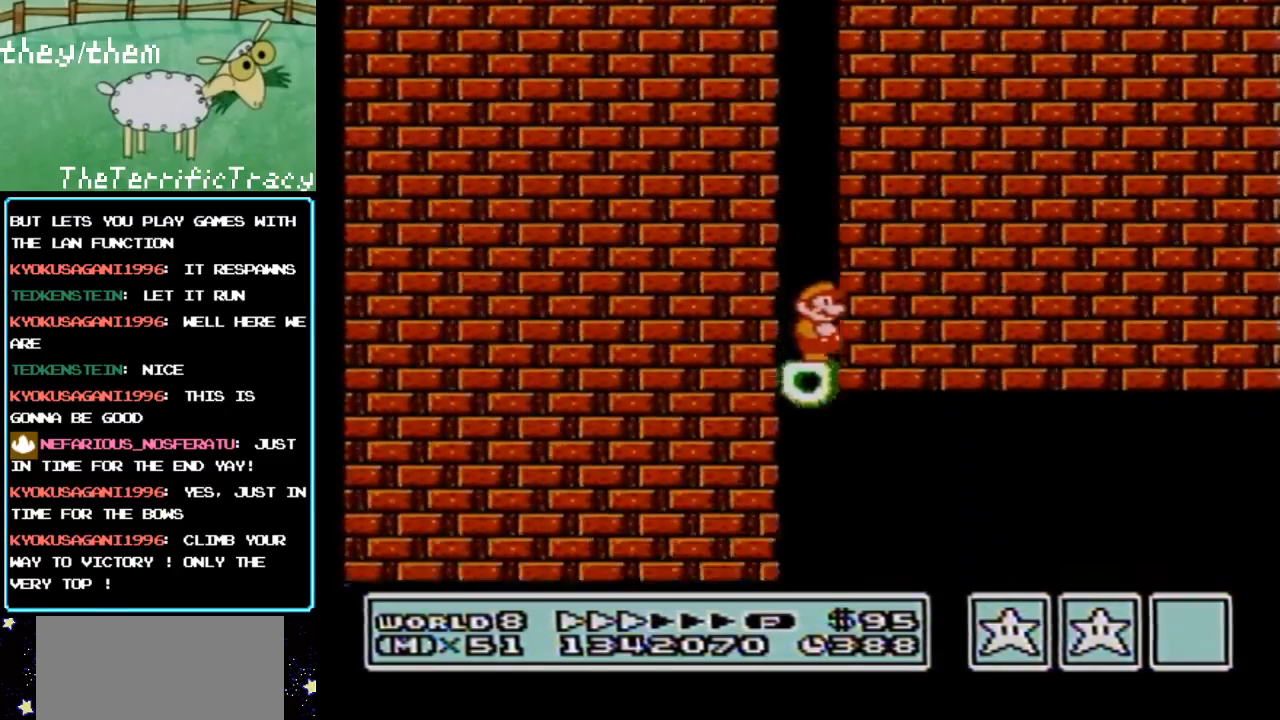
{"buttons": ["A", "B", "DPAD_RIGHT"], "events": [[317, "DPAD_RIGHT", "down"], [383, "A", "down"]]}
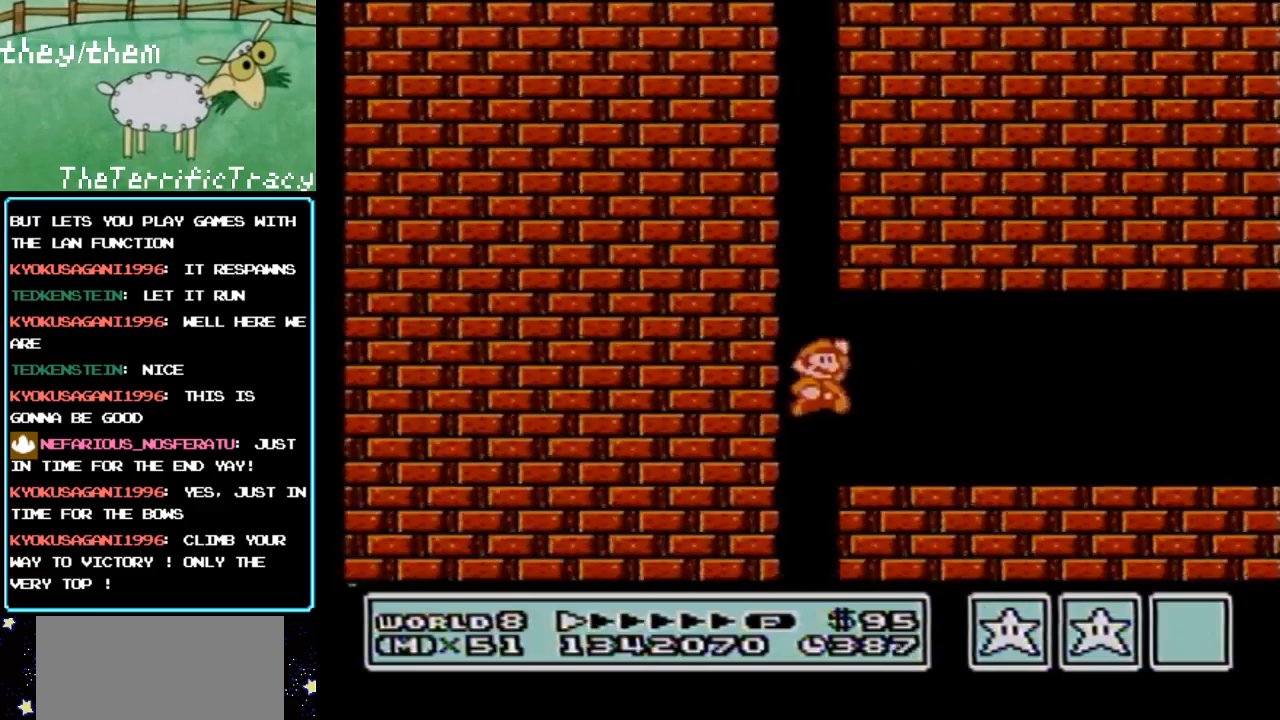
{"buttons": ["B", "DPAD_RIGHT"], "events": [[17, "A", "up"]]}
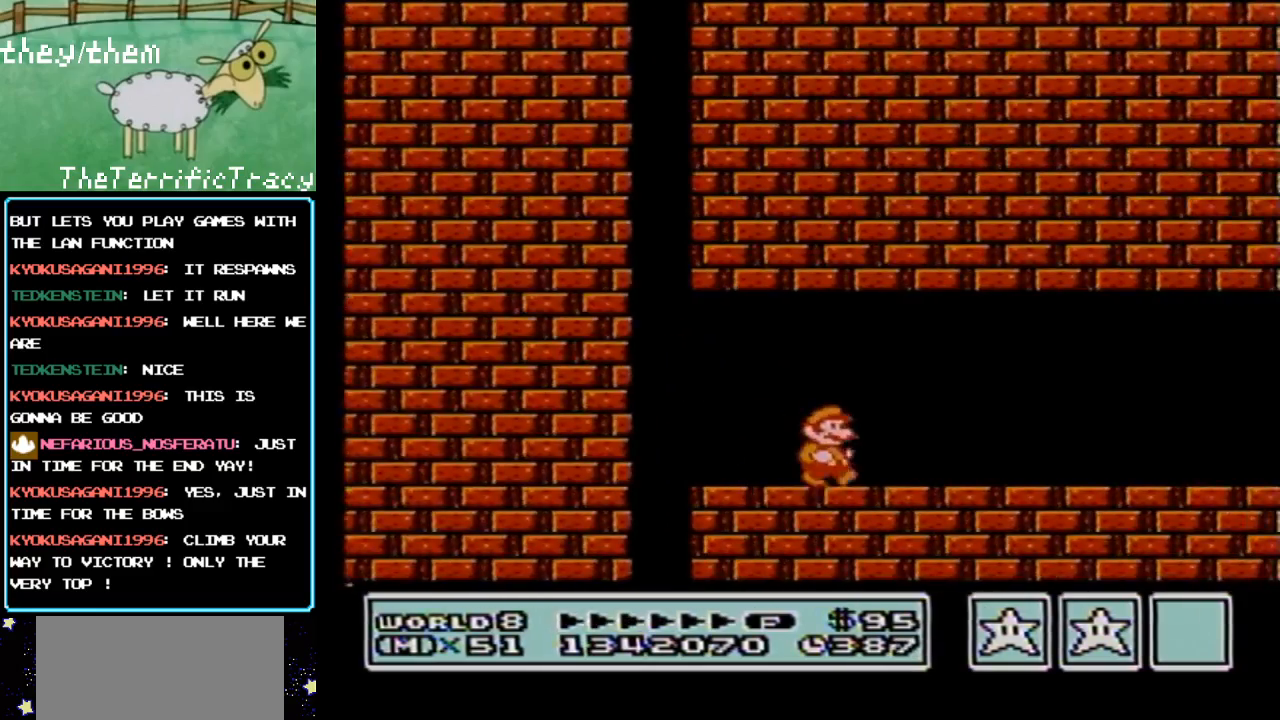
{"buttons": ["B", "DPAD_RIGHT"], "events": []}
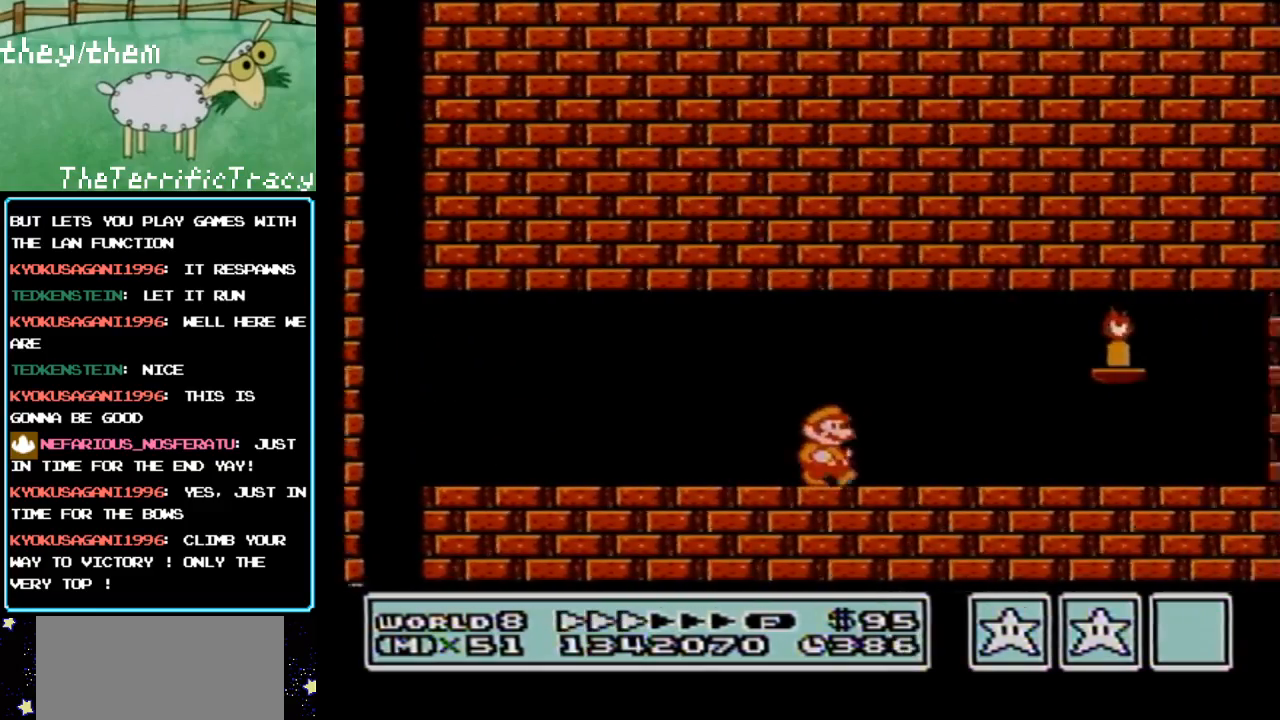
{"buttons": ["B", "DPAD_RIGHT"], "events": []}
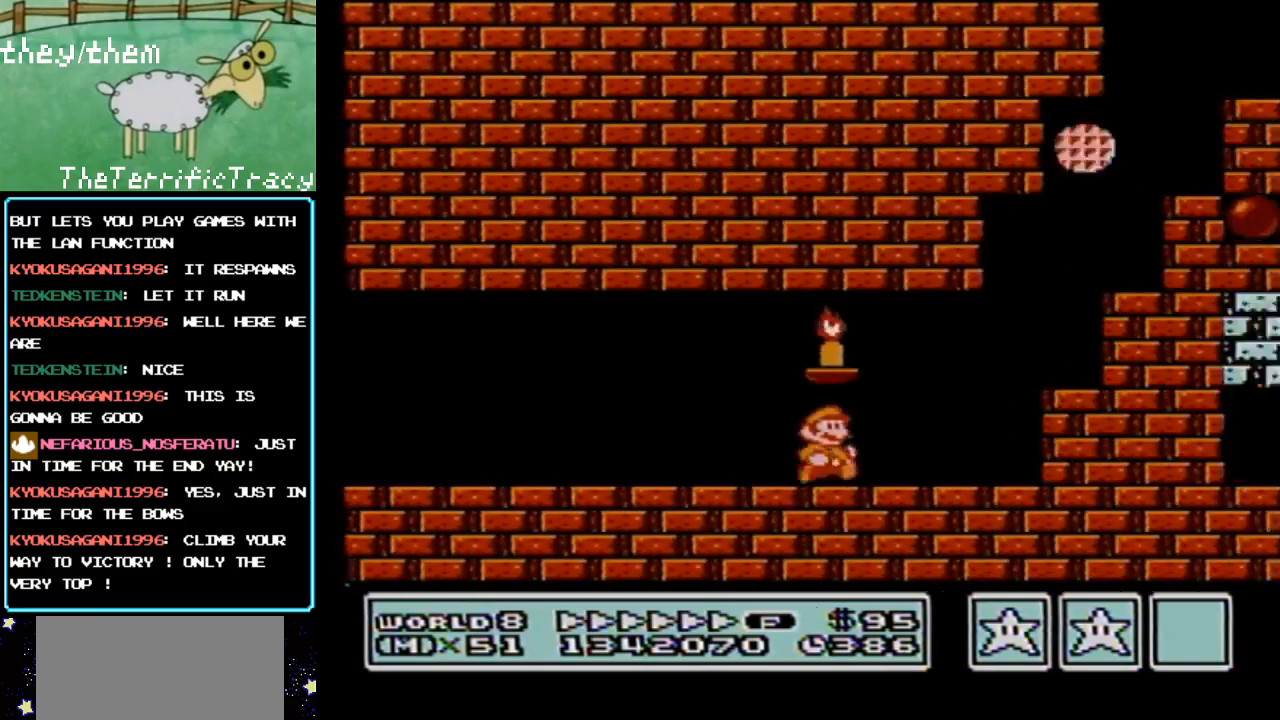
{"buttons": ["B", "DPAD_RIGHT"], "events": [[250, "A", "down"], [433, "A", "up"]]}
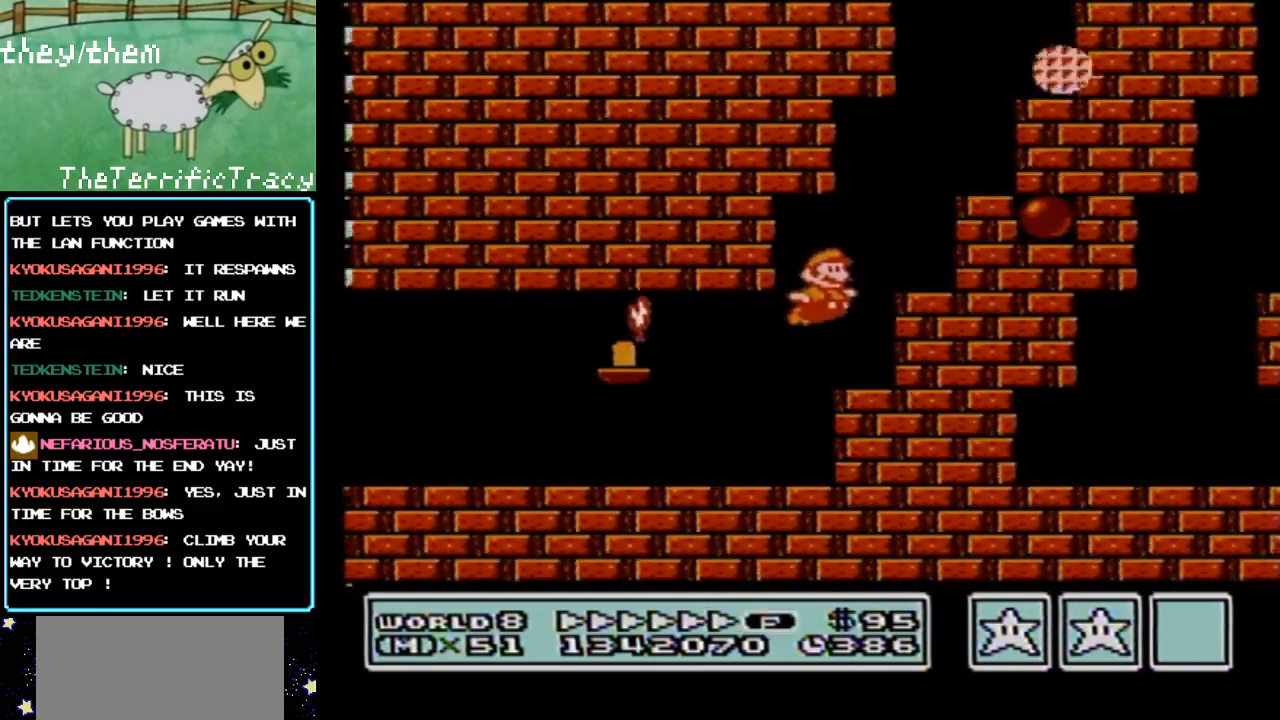
{"buttons": ["B", "DPAD_RIGHT"], "events": [[150, "B", "up"], [217, "B", "down"], [383, "A", "down"], [500, "A", "up"]]}